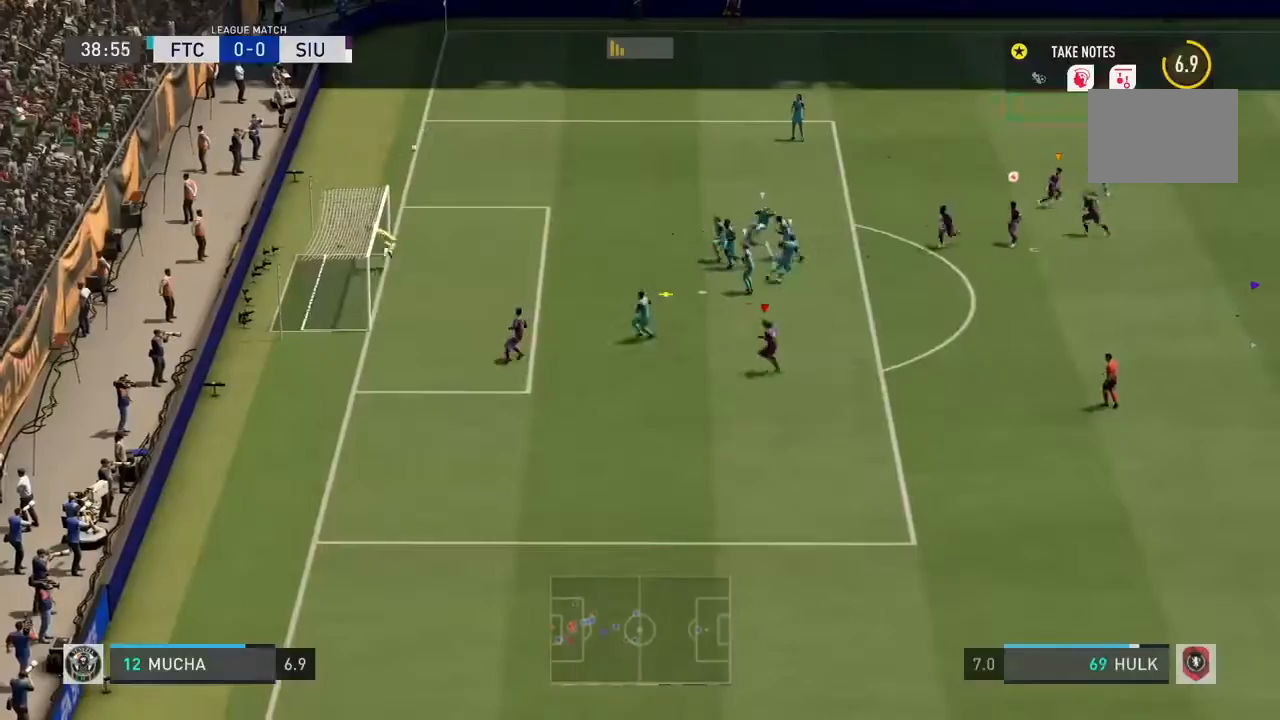
Gameplay with a controller (PlayStation layout); each line is a JSON object with the inputs held at the frame after it. "events" lists button and stick changes between this image and that frame as [ms after this image, input, new state], when the widget could be followed in between. Not read: L3.
{"buttons": [], "left_stick": "center", "right_stick": "center", "events": []}
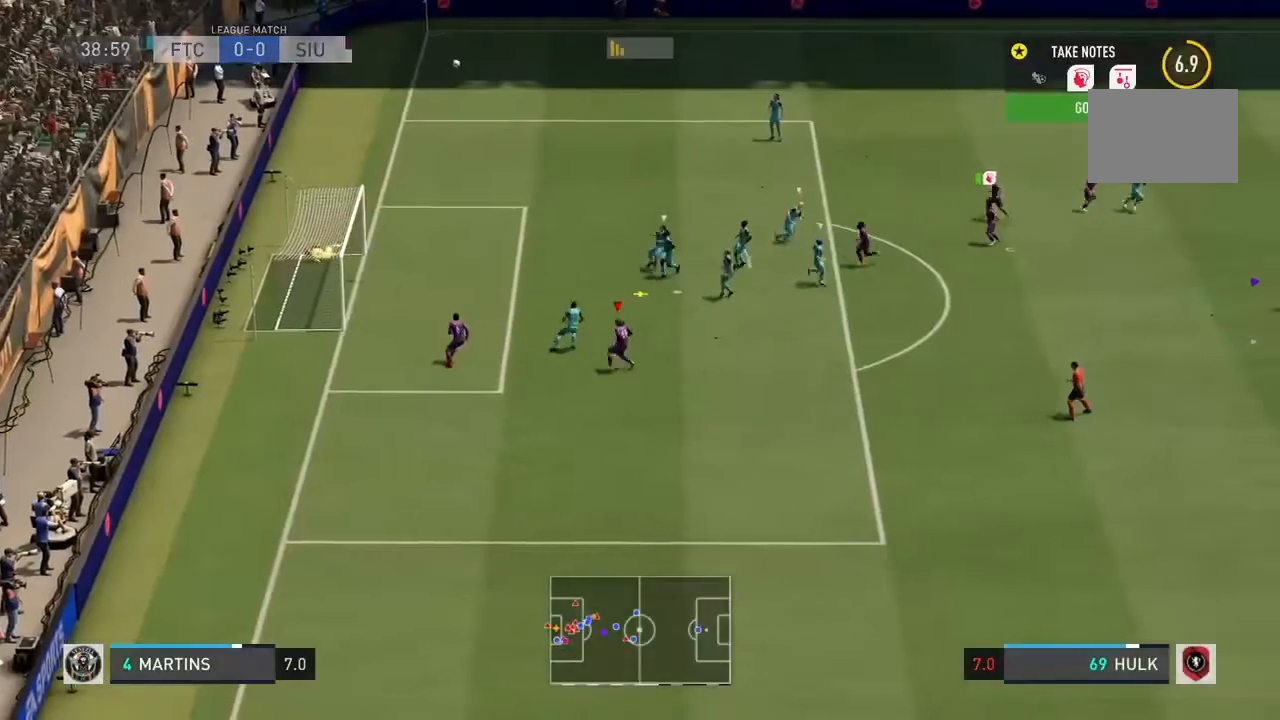
{"buttons": ["R2"], "left_stick": "up-left", "right_stick": "center", "events": [[33, "left_stick", "left"], [100, "R2", "down"], [167, "left_stick", "up-left"]]}
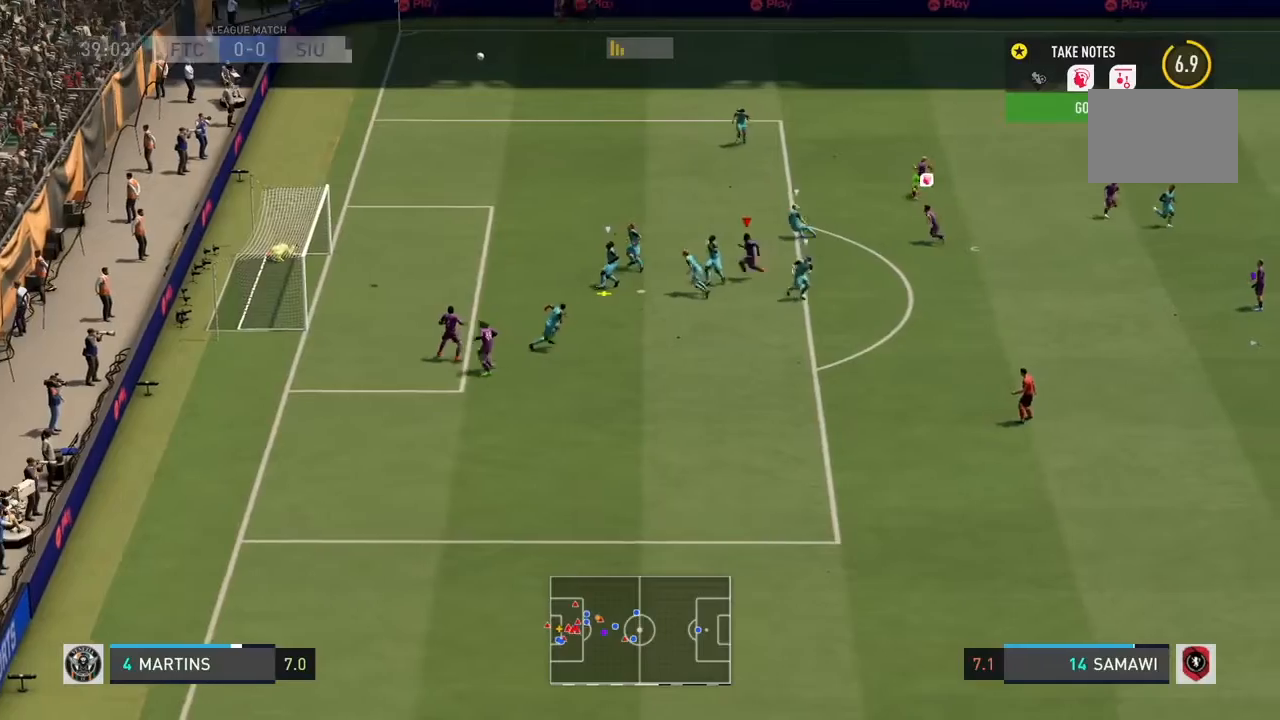
{"buttons": ["R2"], "left_stick": "left", "right_stick": "center", "events": [[134, "CIRCLE", "down"], [334, "CIRCLE", "up"], [367, "left_stick", "left"]]}
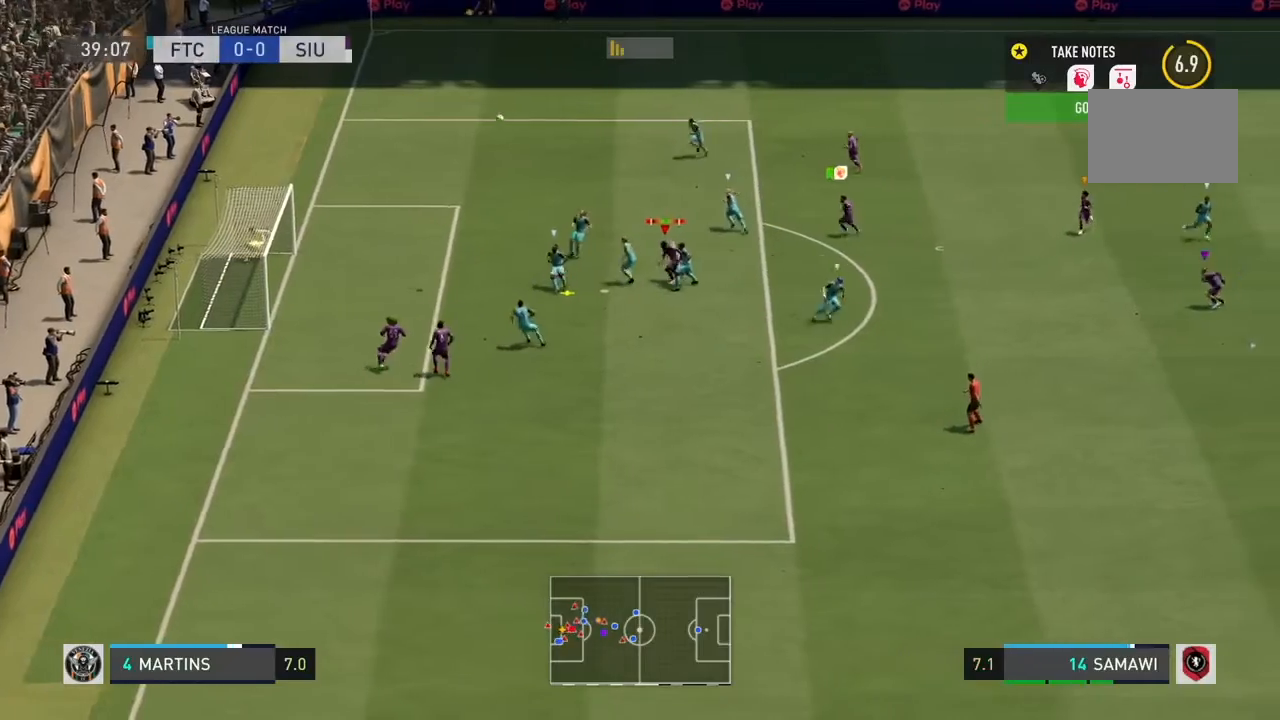
{"buttons": ["R2"], "left_stick": "left", "right_stick": "center", "events": []}
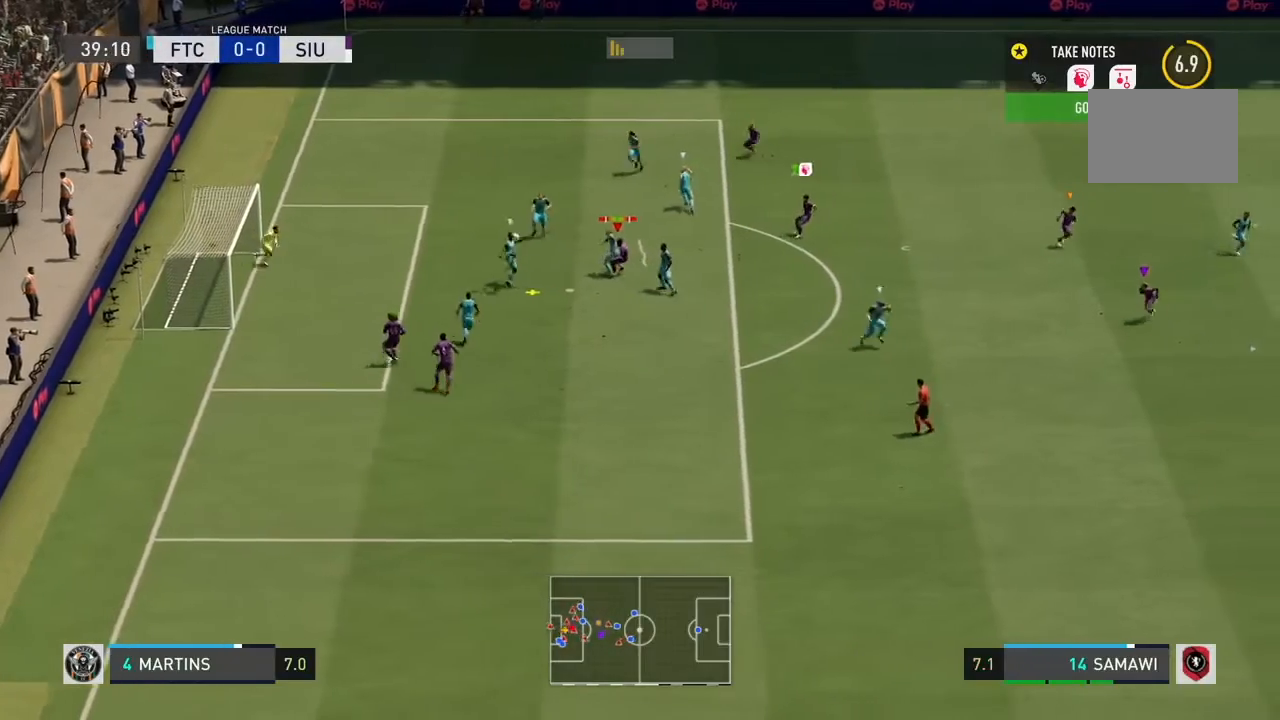
{"buttons": ["R2"], "left_stick": "down-left", "right_stick": "center", "events": [[234, "left_stick", "down-left"]]}
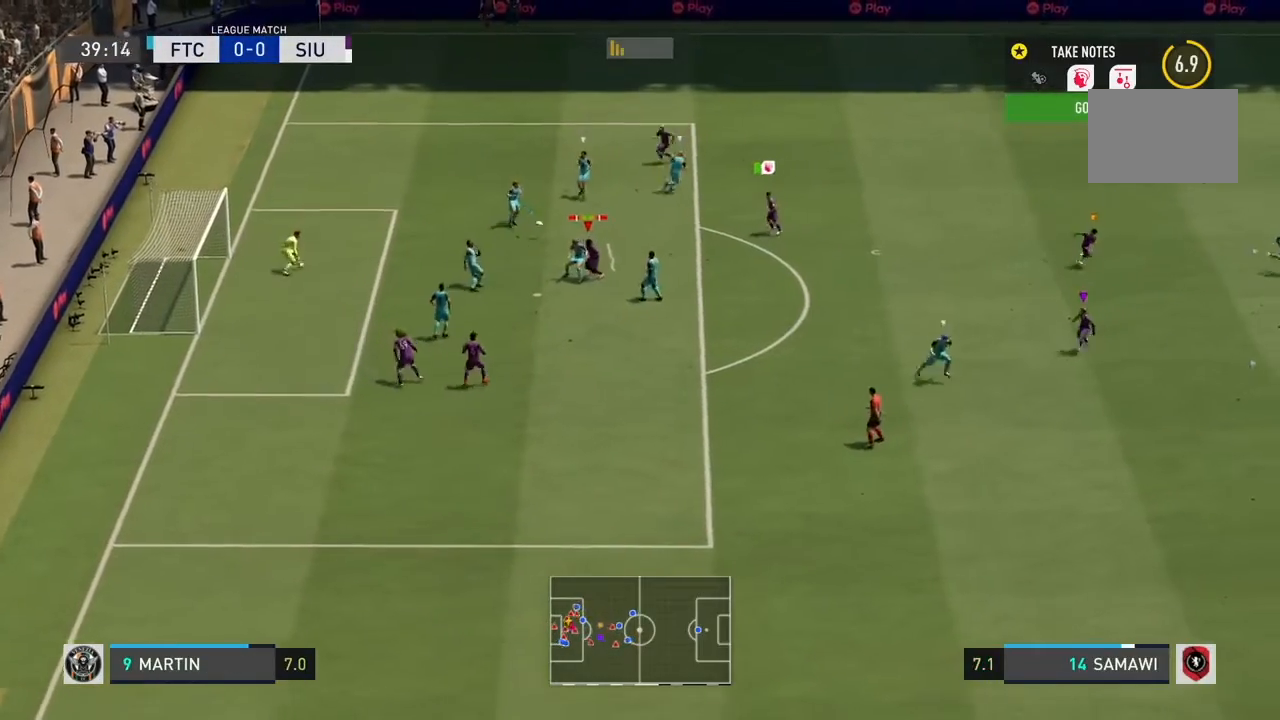
{"buttons": ["R2"], "left_stick": "down", "right_stick": "center", "events": [[133, "left_stick", "up-left"], [233, "L1", "down"], [233, "R2", "up"], [334, "left_stick", "down-left"], [400, "L1", "up"], [434, "left_stick", "down"], [467, "R2", "down"]]}
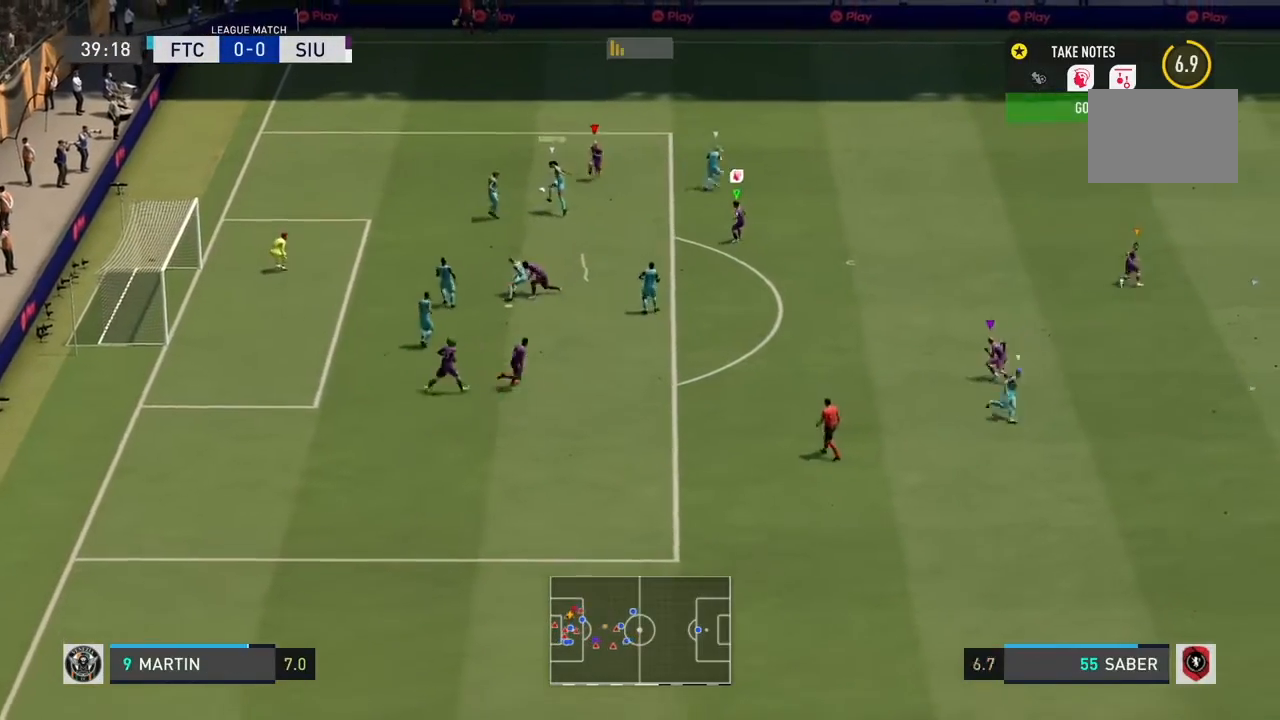
{"buttons": ["CROSS", "CIRCLE", "R2"], "left_stick": "down", "right_stick": "center", "events": [[401, "CIRCLE", "down"], [468, "CROSS", "down"]]}
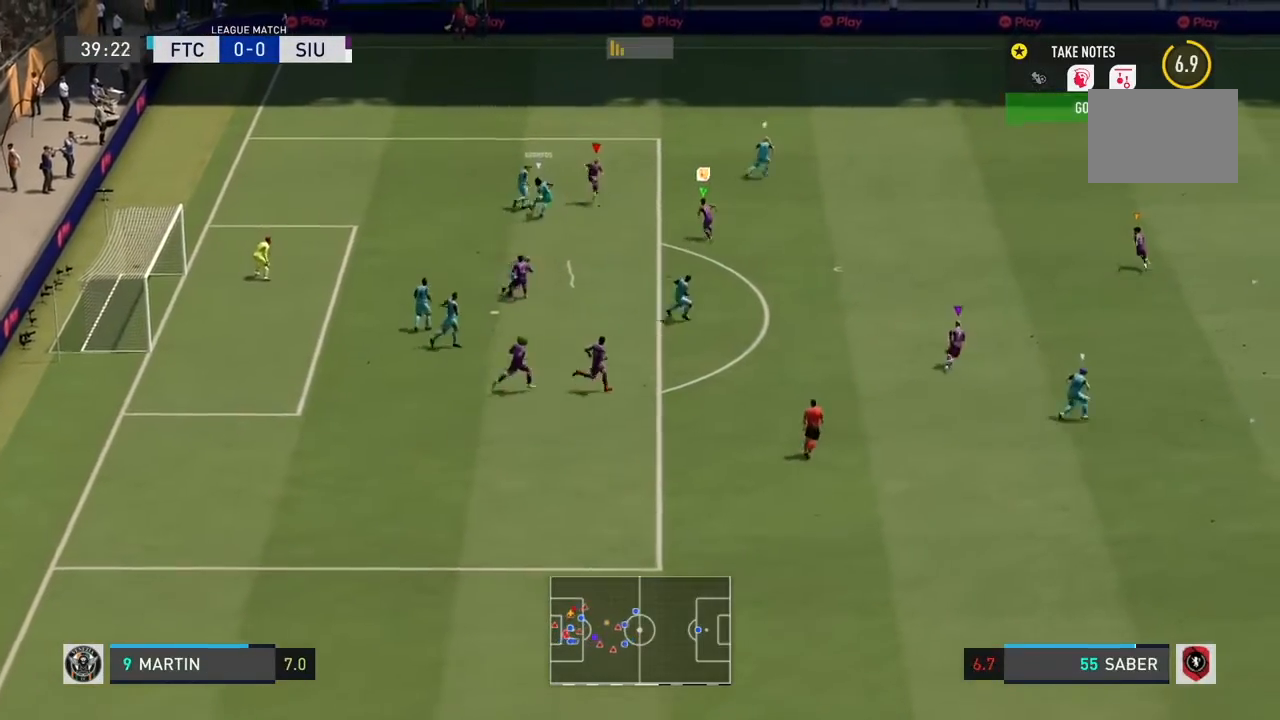
{"buttons": ["CROSS", "R1", "R2"], "left_stick": "left", "right_stick": "center", "events": [[33, "CIRCLE", "up"], [100, "left_stick", "down-left"], [434, "left_stick", "left"], [500, "R1", "down"]]}
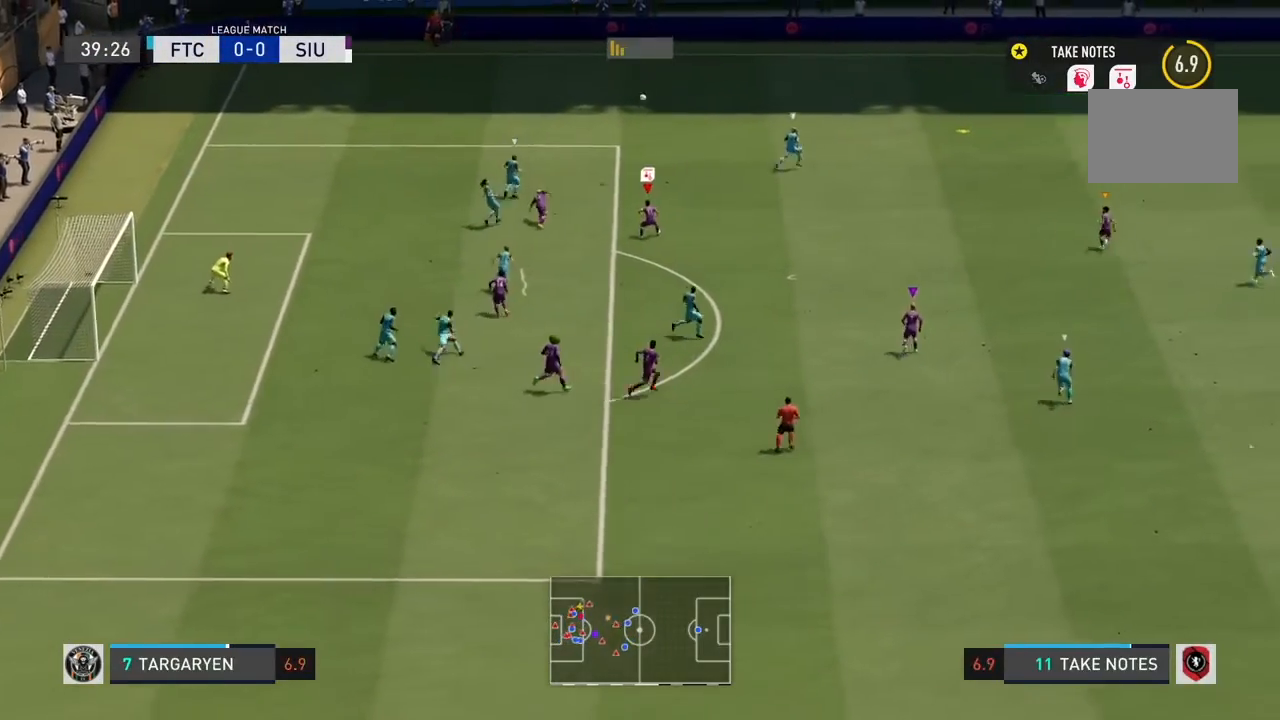
{"buttons": ["R2"], "left_stick": "up", "right_stick": "center", "events": [[167, "R1", "up"], [167, "left_stick", "up-left"], [201, "CROSS", "up"], [267, "left_stick", "up"]]}
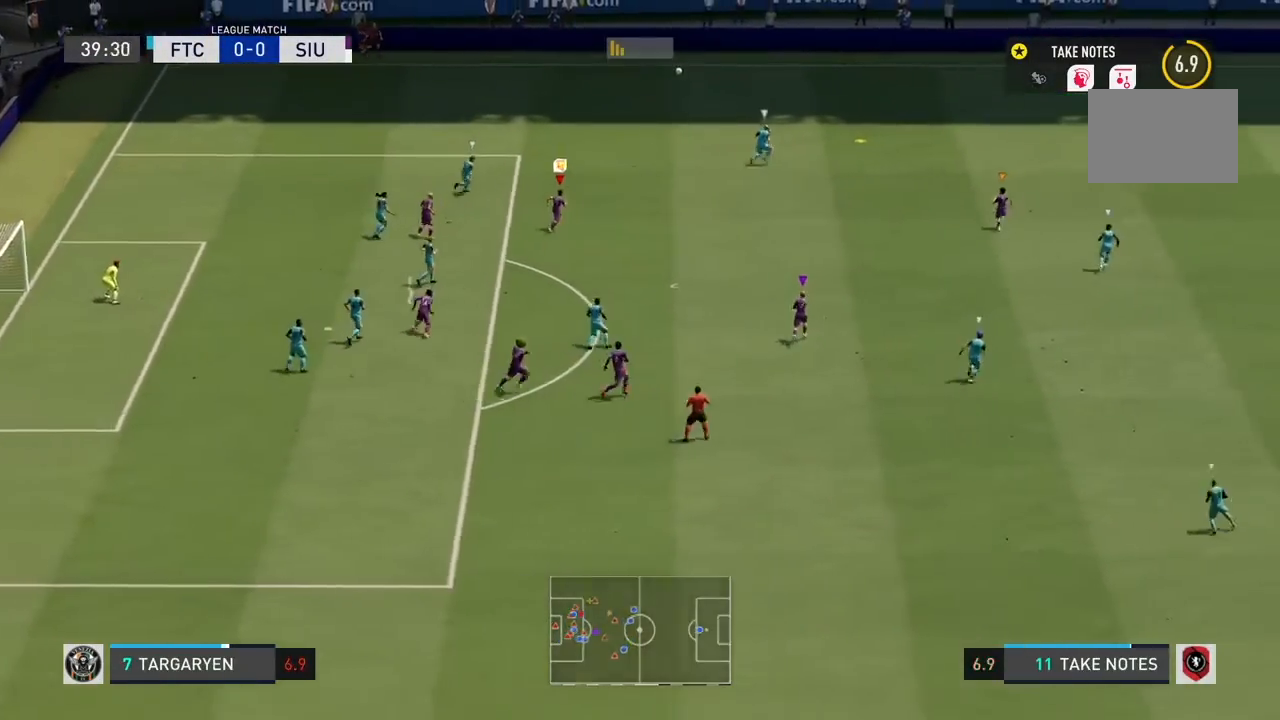
{"buttons": ["CIRCLE", "R2"], "left_stick": "center", "right_stick": "center"}
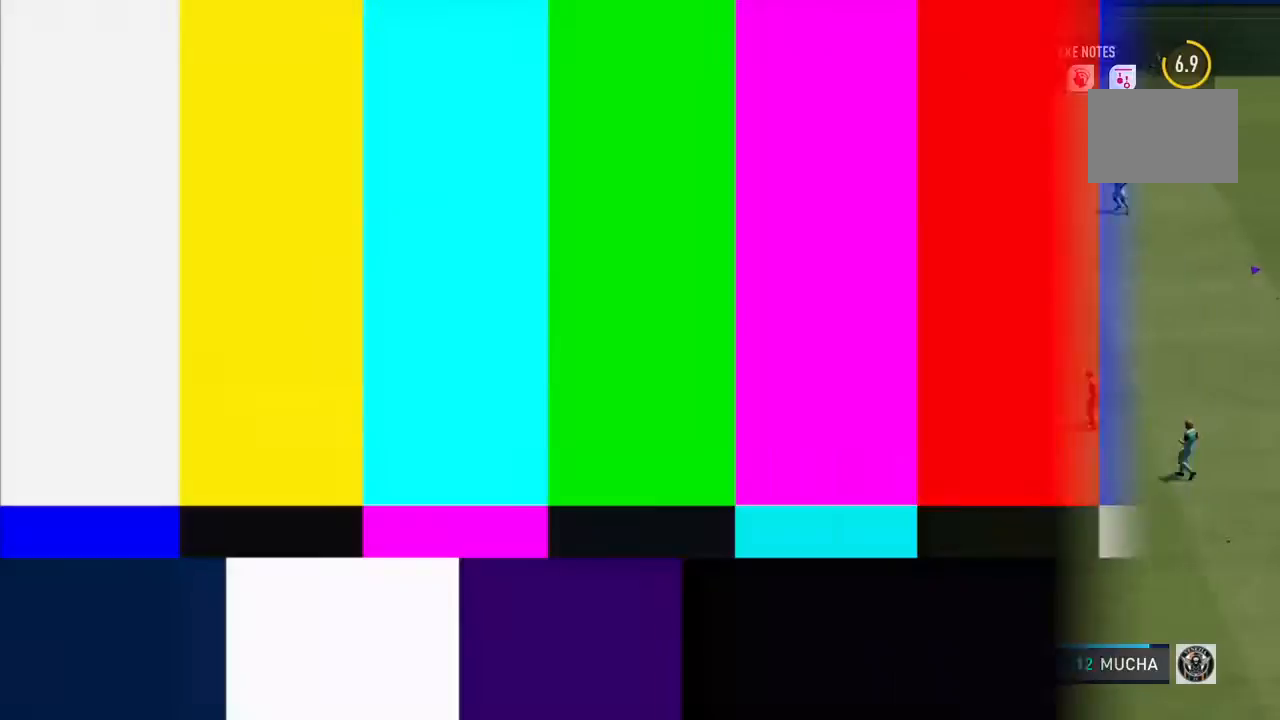
{"buttons": ["CIRCLE", "R2"], "left_stick": "center", "right_stick": "center", "events": [[434, "CIRCLE", "up"], [468, "CIRCLE", "down"]]}
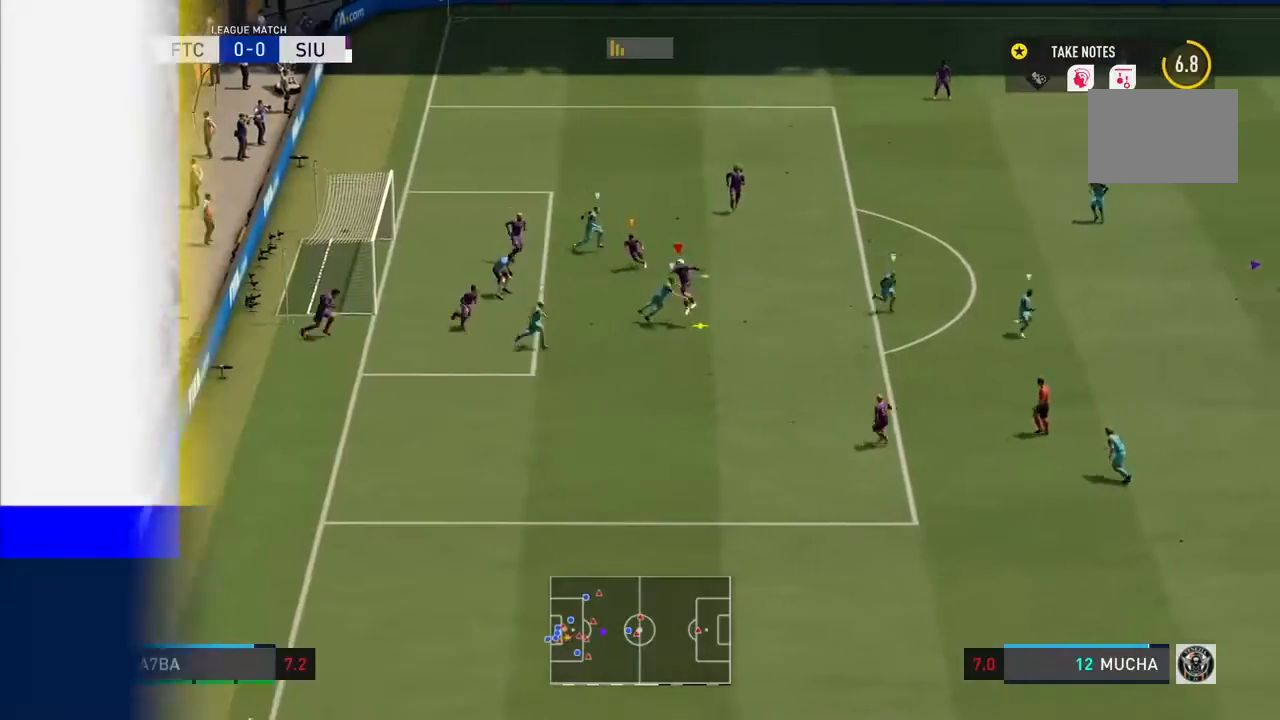
{"buttons": ["R2"], "left_stick": "center", "right_stick": "center", "events": [[167, "CIRCLE", "up"]]}
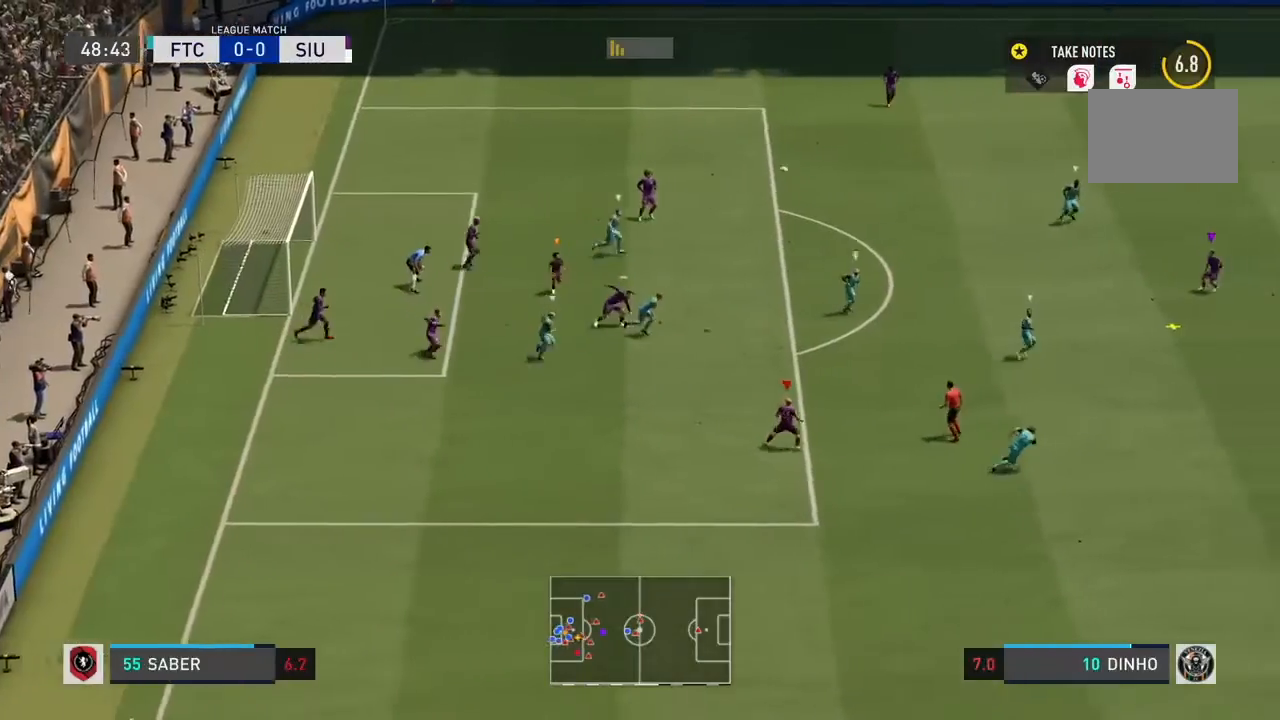
{"buttons": ["R2"], "left_stick": "up-right", "right_stick": "center", "events": [[34, "left_stick", "down-right"], [201, "left_stick", "right"], [434, "left_stick", "up-right"]]}
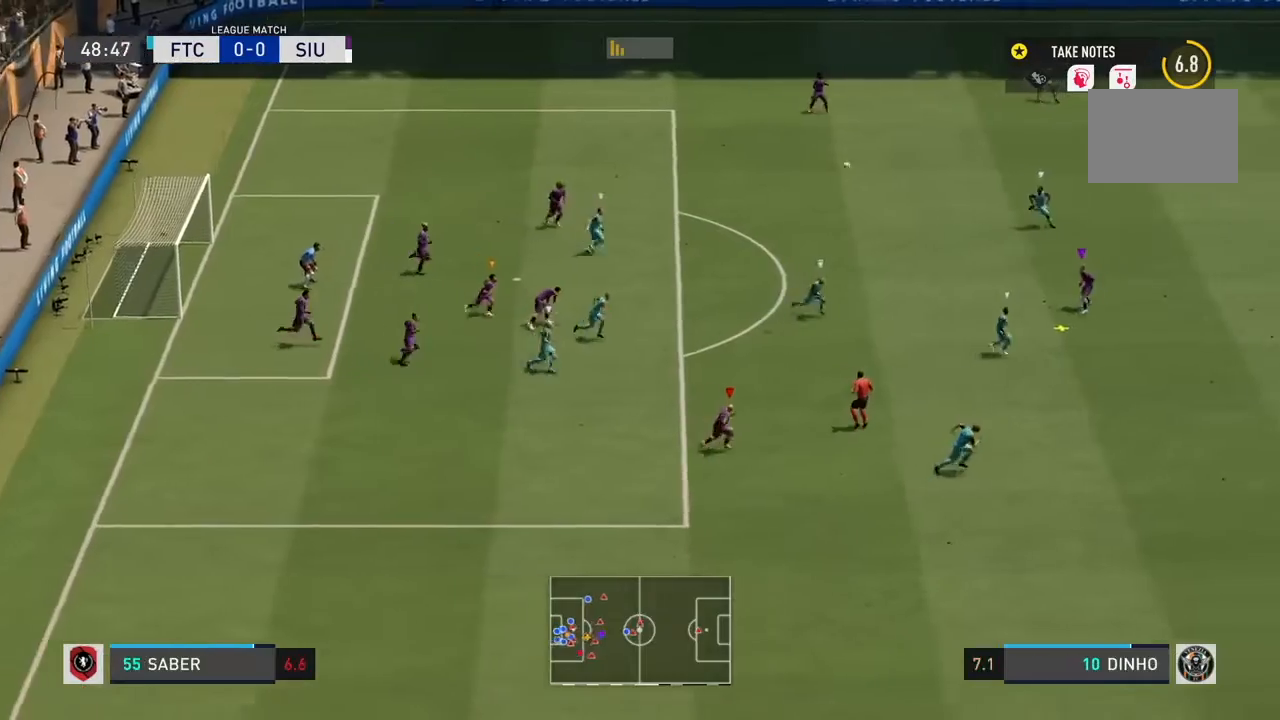
{"buttons": [], "left_stick": "up-right", "right_stick": "center", "events": [[300, "R2", "up"]]}
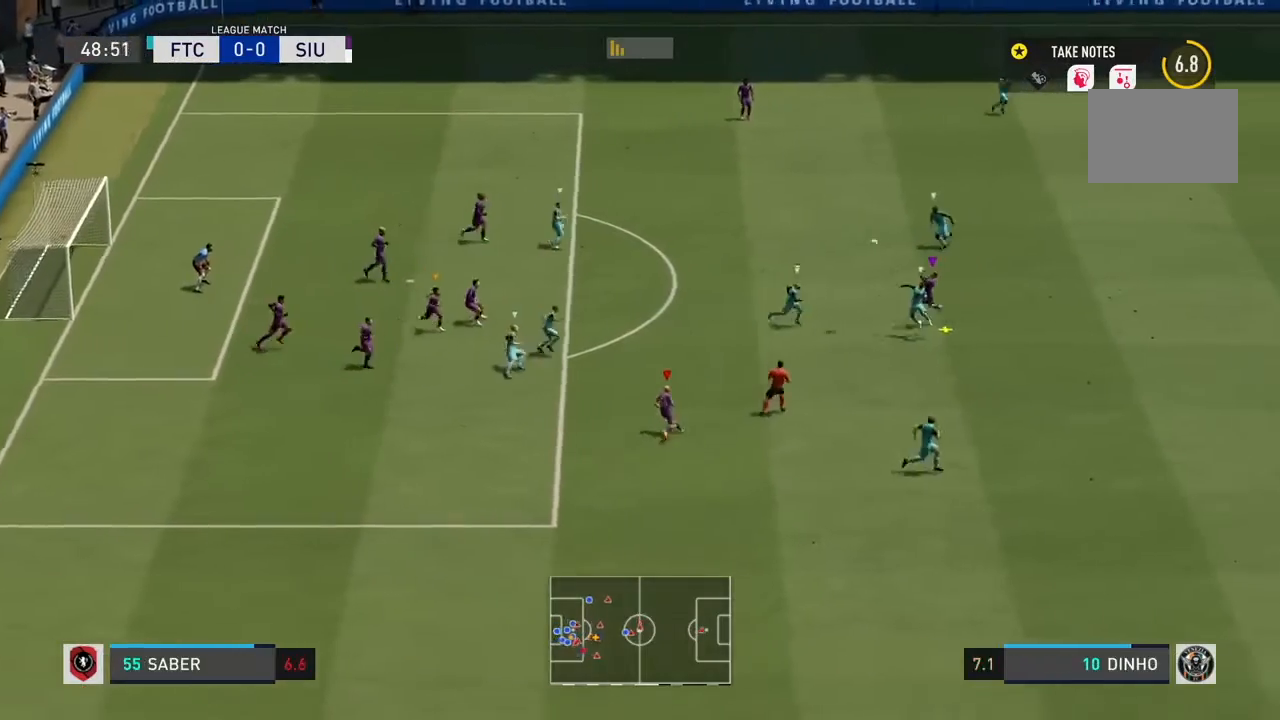
{"buttons": [], "left_stick": "up-right", "right_stick": "center", "events": []}
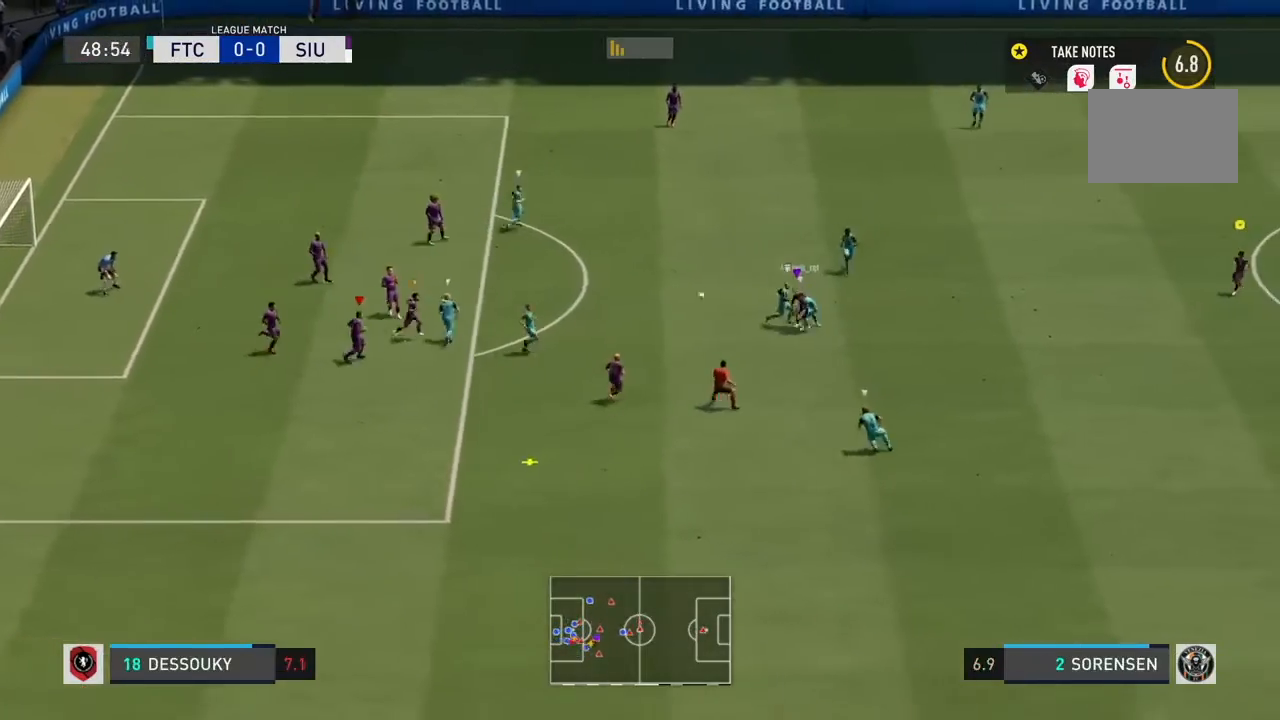
{"buttons": [], "left_stick": "down", "right_stick": "center", "events": [[233, "left_stick", "down-right"], [300, "left_stick", "down"]]}
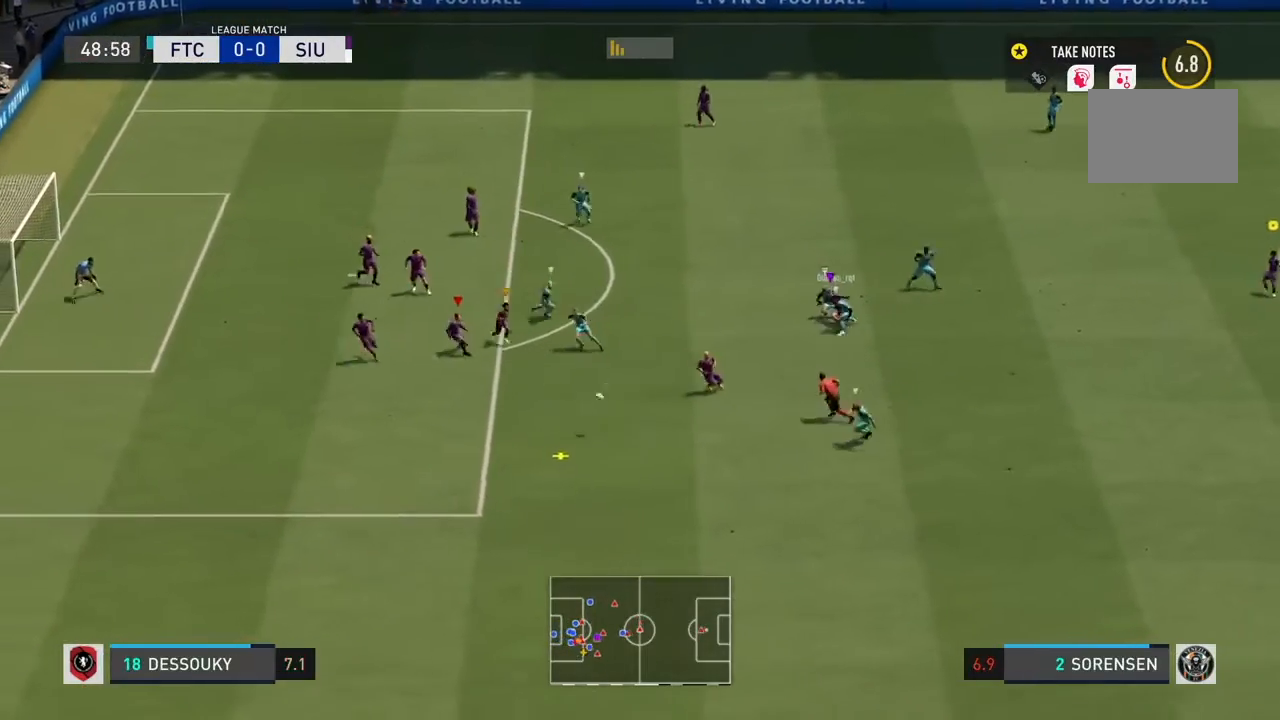
{"buttons": ["R2"], "left_stick": "center", "right_stick": "center", "events": [[100, "R2", "down"], [134, "left_stick", "center"]]}
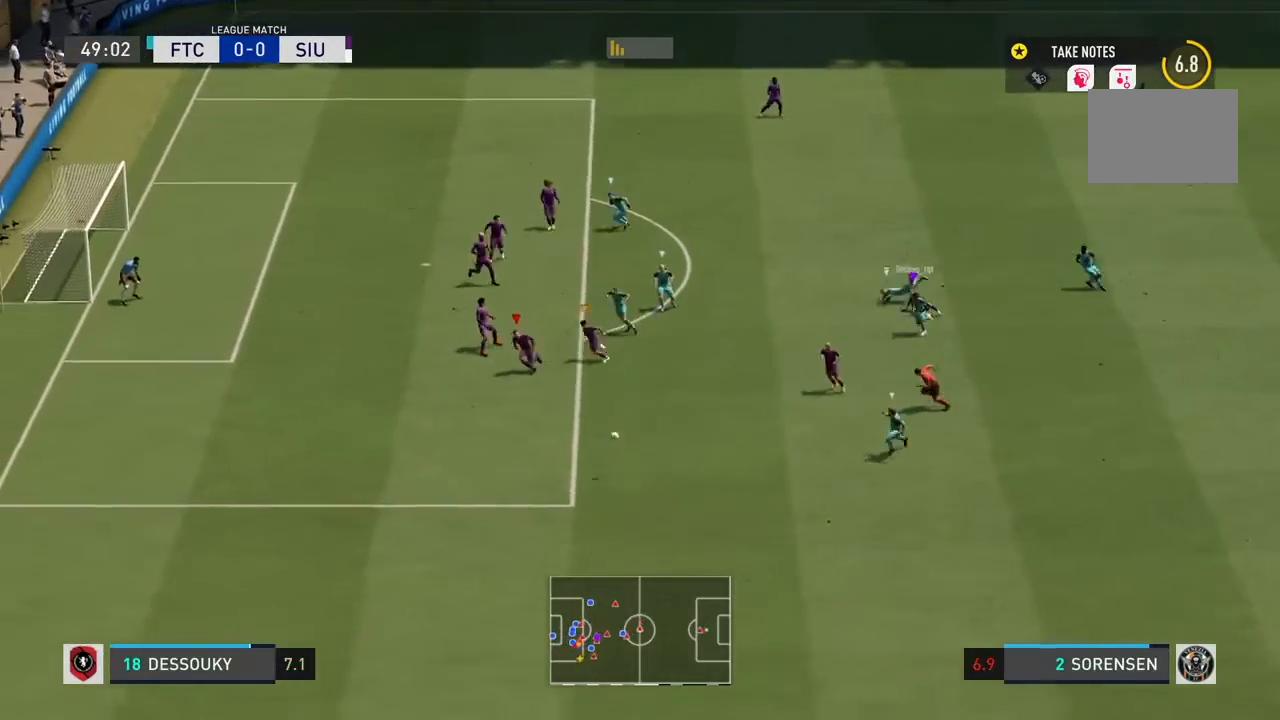
{"buttons": ["R2"], "left_stick": "center", "right_stick": "center"}
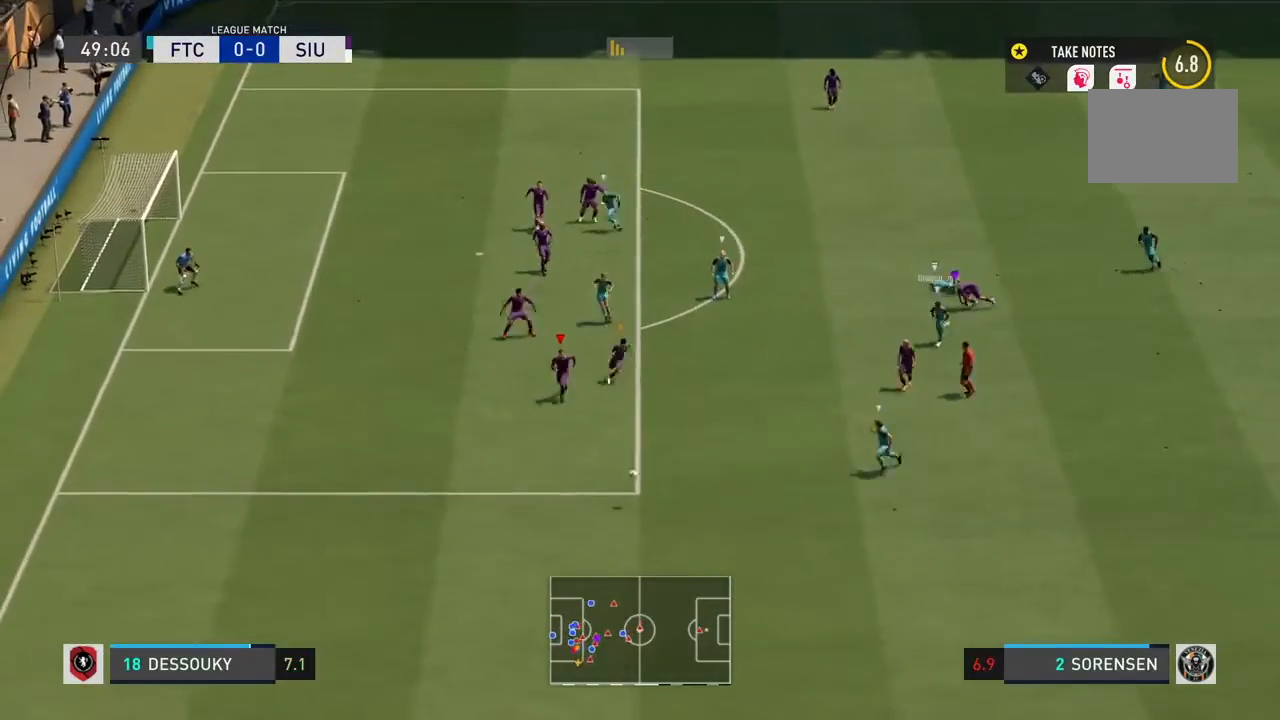
{"buttons": ["R2"], "left_stick": "down", "right_stick": "center", "events": [[34, "left_stick", "down"]]}
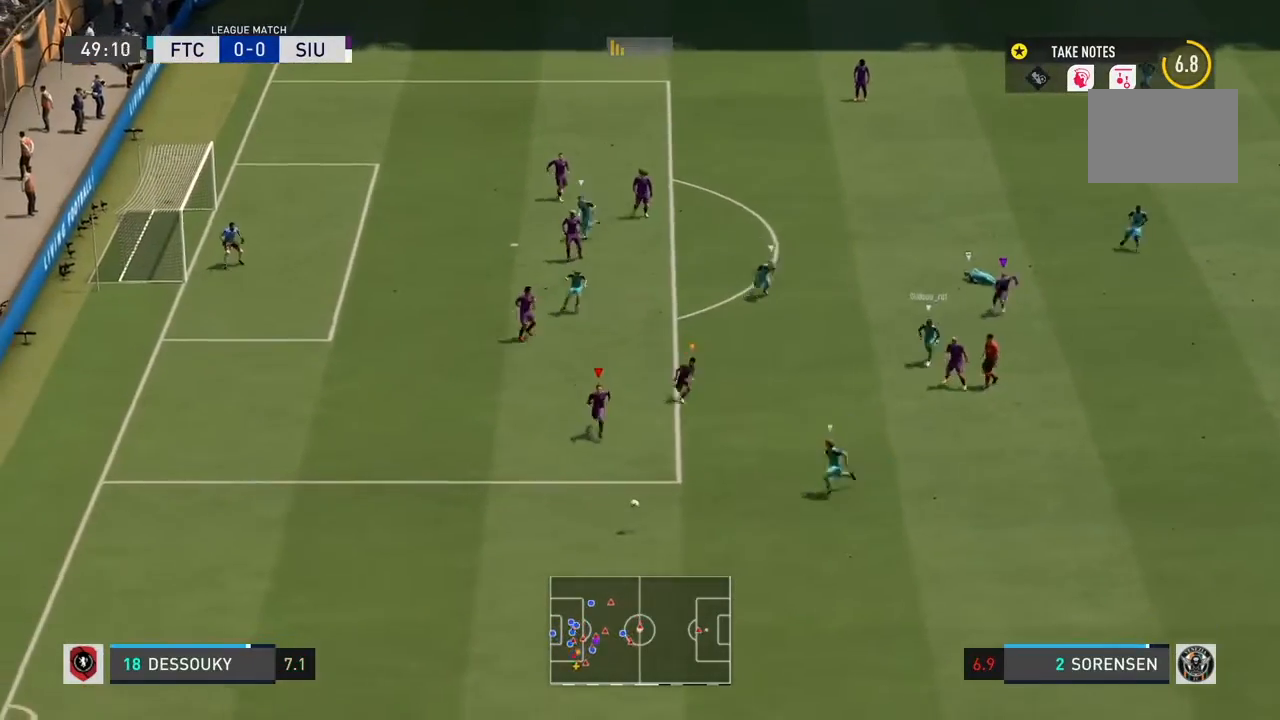
{"buttons": ["R2"], "left_stick": "down", "right_stick": "center", "events": []}
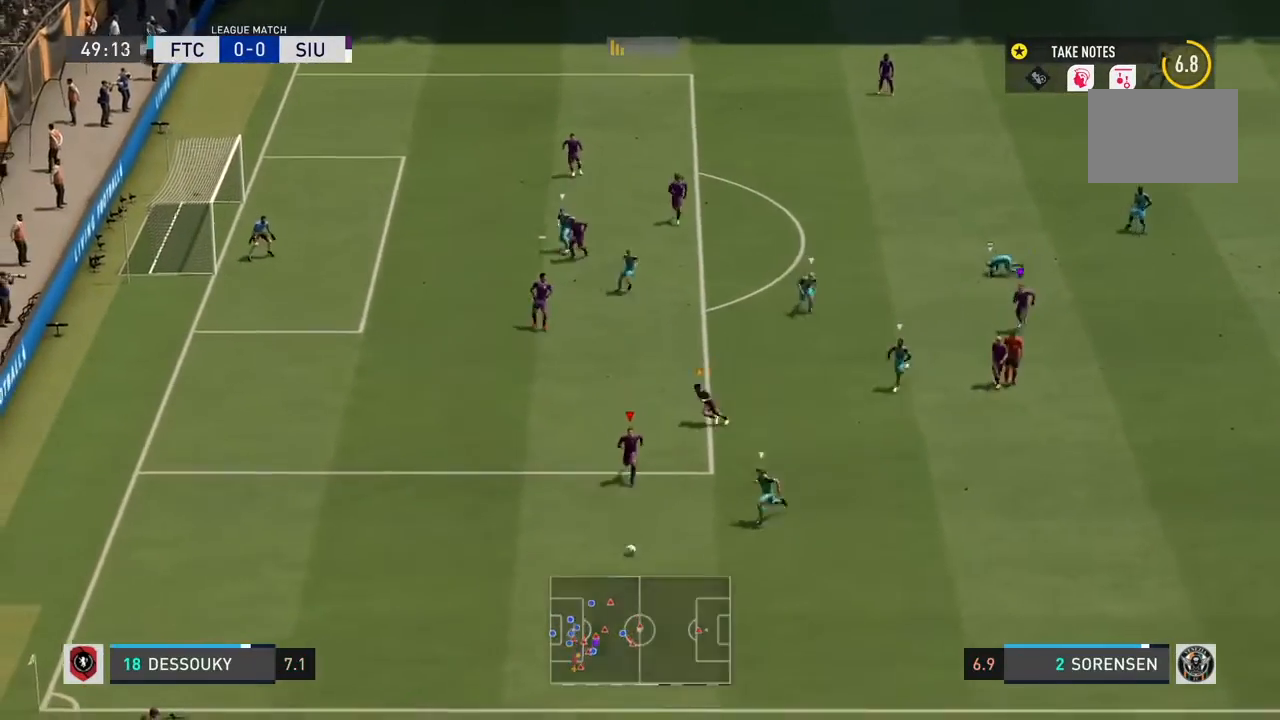
{"buttons": ["R2"], "left_stick": "down", "right_stick": "center", "events": []}